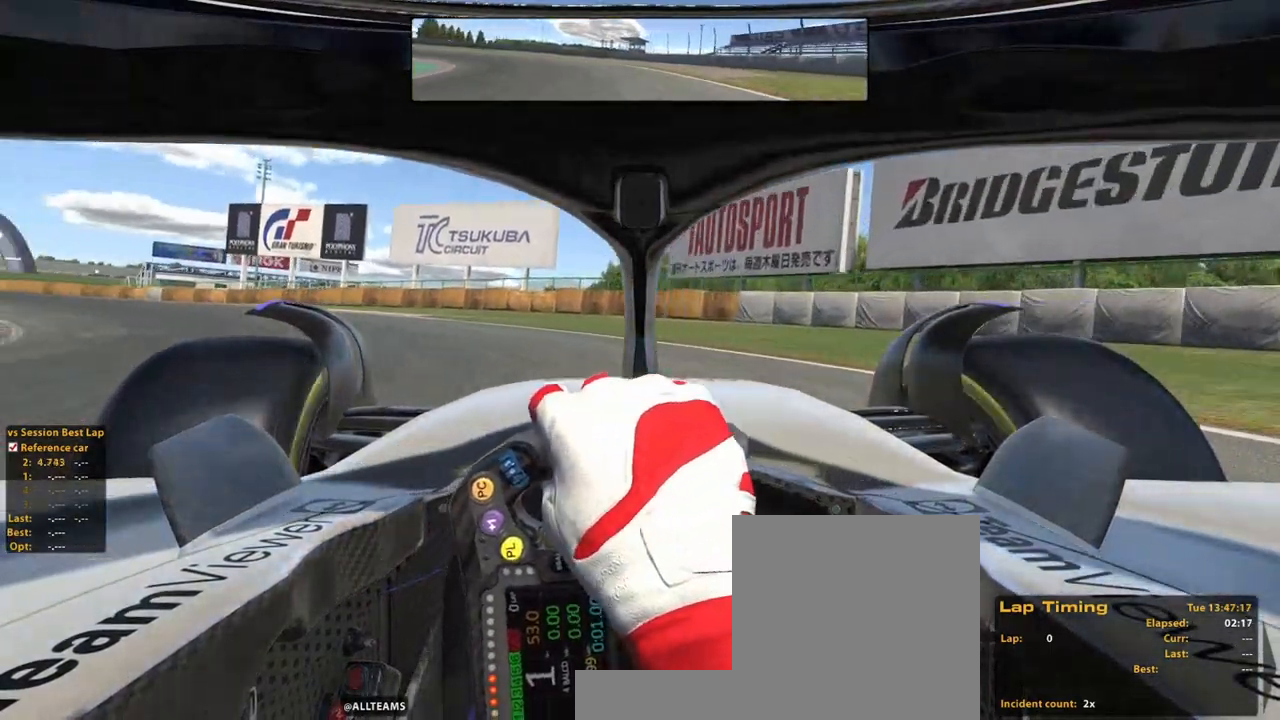
Gameplay with a controller (Xbox layout); each line is a JSON object with the inputs held at the frame after it (dt_ms = milliseconds from this image to that frame). "events" lists button and stick changes between this image and that frame as [ms after this image, input, new state], when the widget could be followed in between. Not read: HOME L3 R3.
{"dt_ms": 500, "buttons": ["A", "R2"], "left_stick": "up-left", "right_stick": "center", "events": [[240, "A", "down"]]}
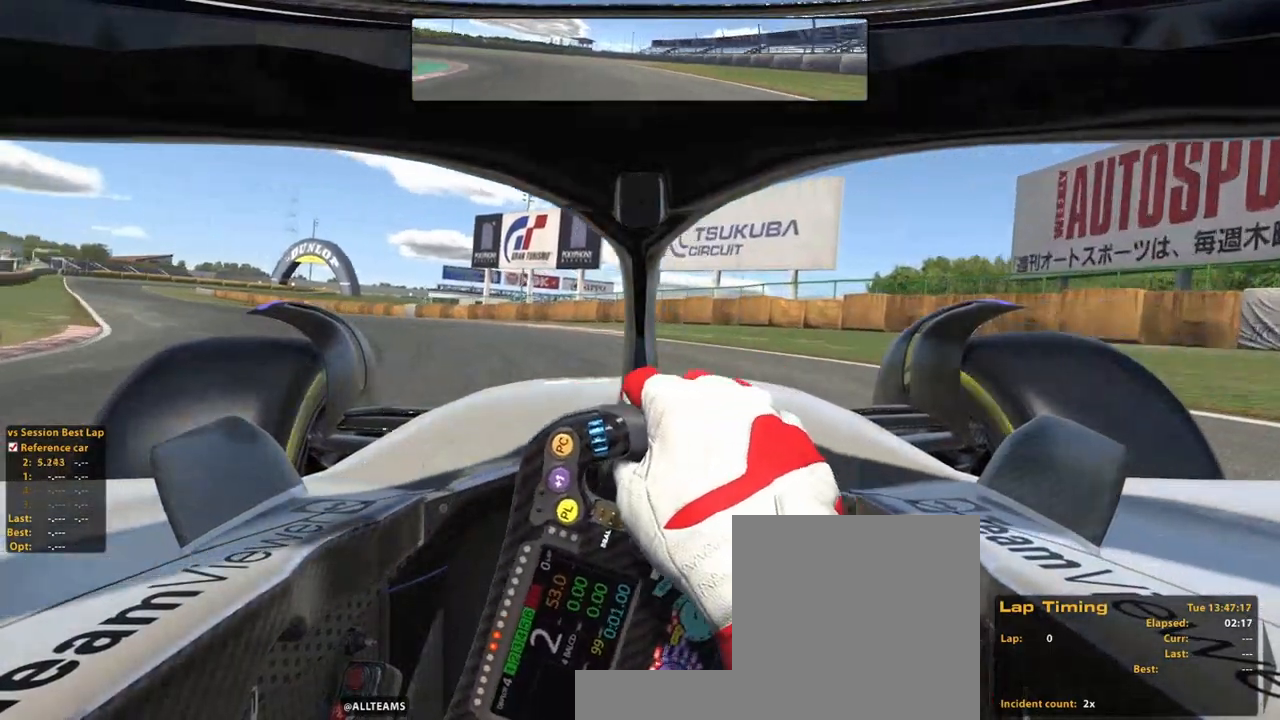
{"dt_ms": 500, "buttons": ["R2"], "left_stick": "up-left", "right_stick": "center", "events": [[20, "A", "up"]]}
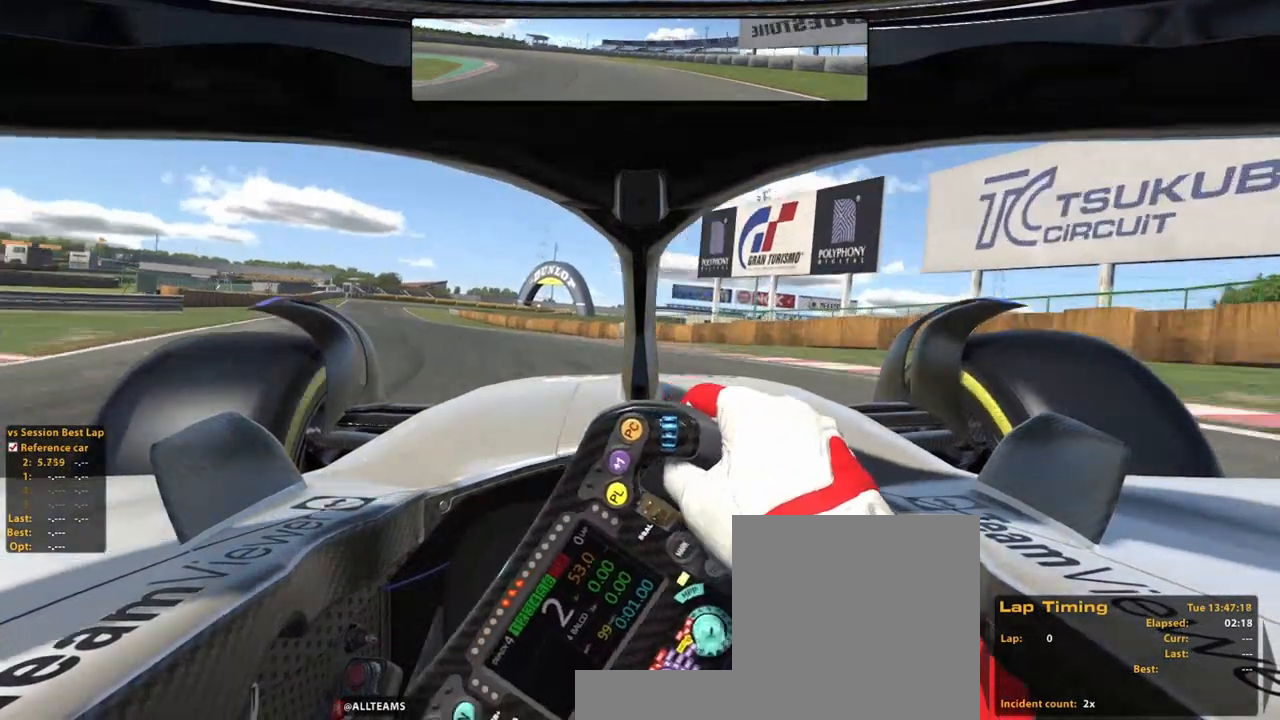
{"dt_ms": 500, "buttons": ["L2", "R2"], "left_stick": "up-left", "right_stick": "center", "events": [[440, "L2", "down"]]}
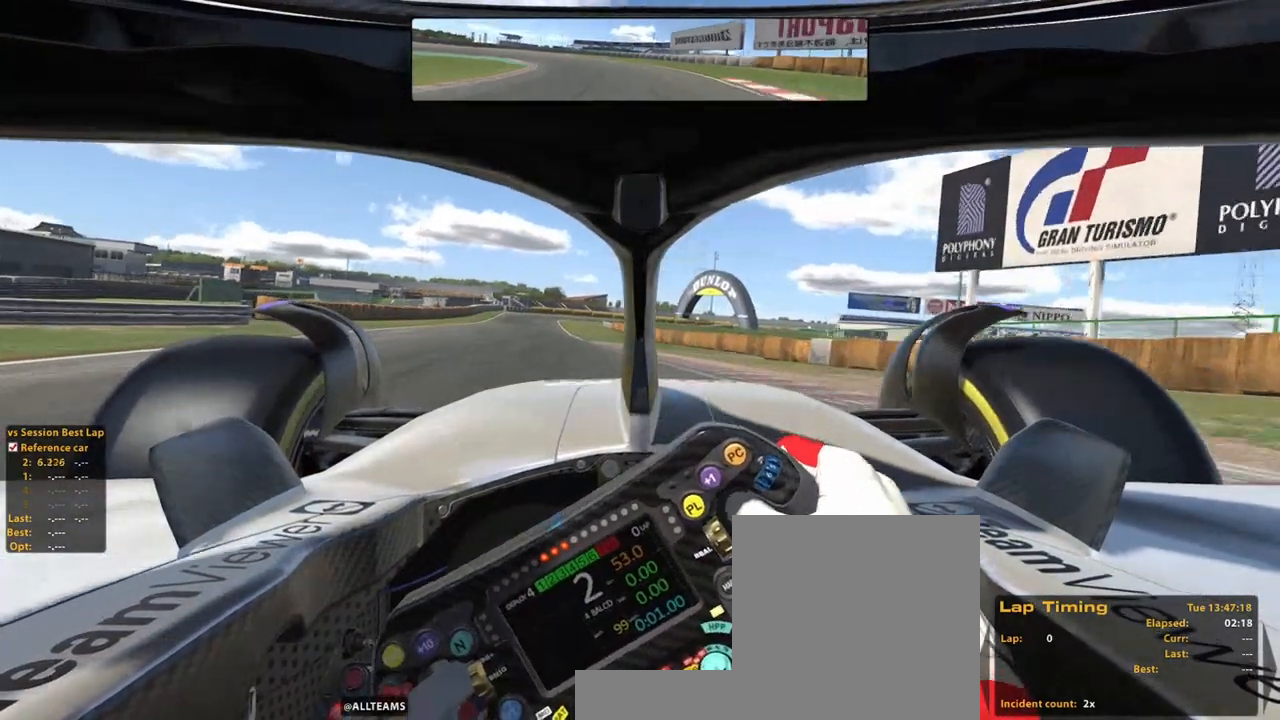
{"dt_ms": 500, "buttons": ["R2"], "left_stick": "up-left", "right_stick": "center", "events": [[20, "L2", "up"]]}
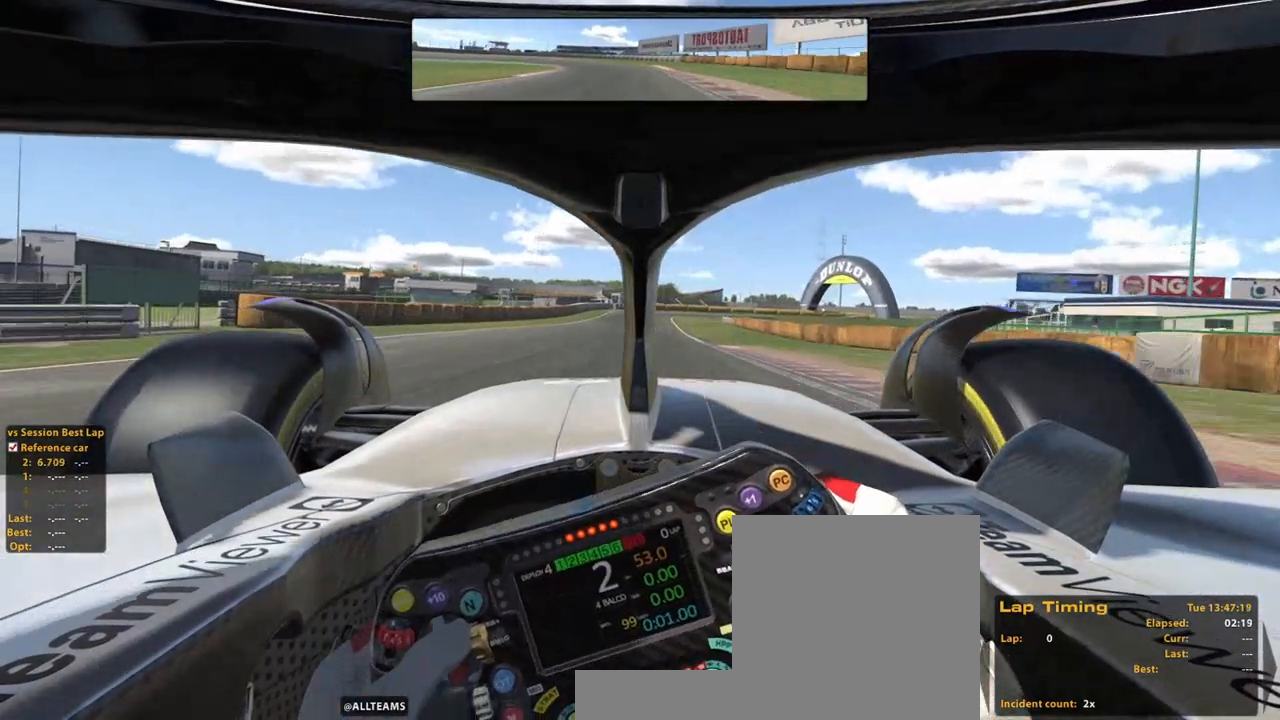
{"dt_ms": 500, "buttons": ["R2"], "left_stick": "up", "right_stick": "center", "events": [[40, "left_stick", "up"], [100, "A", "down"], [240, "A", "up"]]}
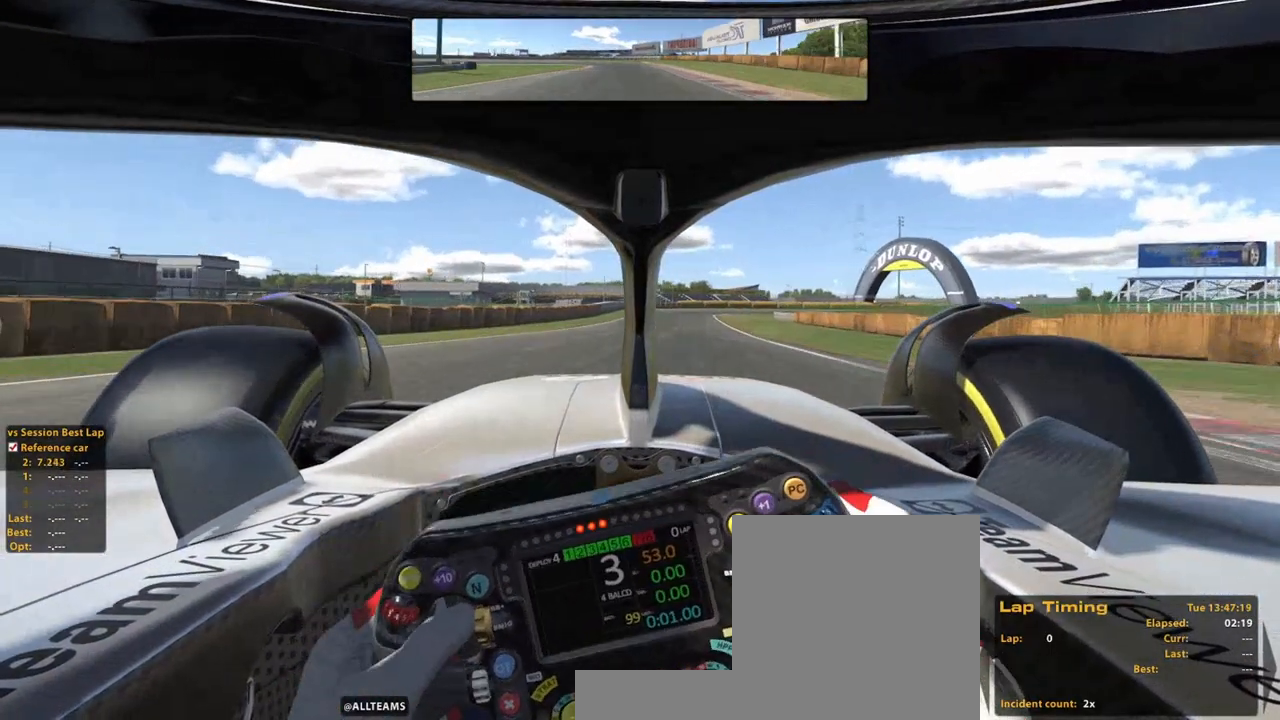
{"dt_ms": 500, "buttons": ["R2"], "left_stick": "up", "right_stick": "center", "events": [[240, "L2", "down"], [320, "L2", "up"], [360, "R1", "down"], [440, "R1", "up"]]}
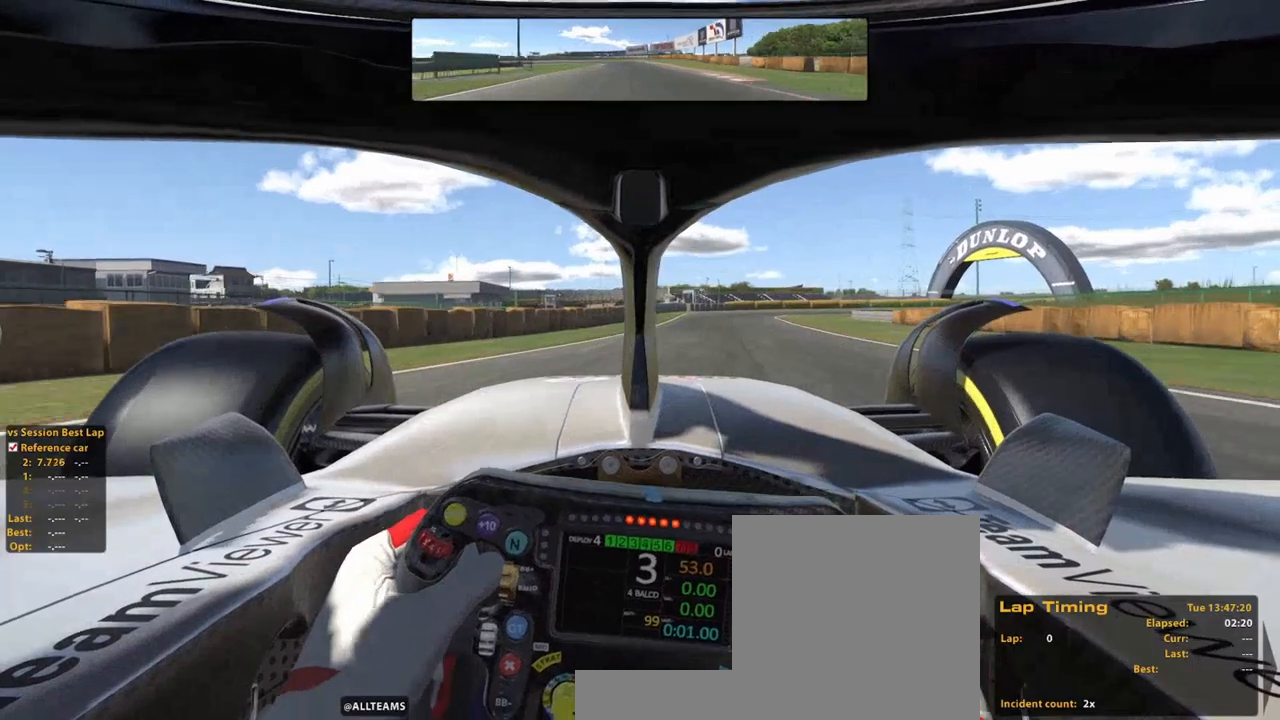
{"dt_ms": 500, "buttons": ["R2"], "left_stick": "up", "right_stick": "center", "events": [[100, "A", "down"], [260, "A", "up"]]}
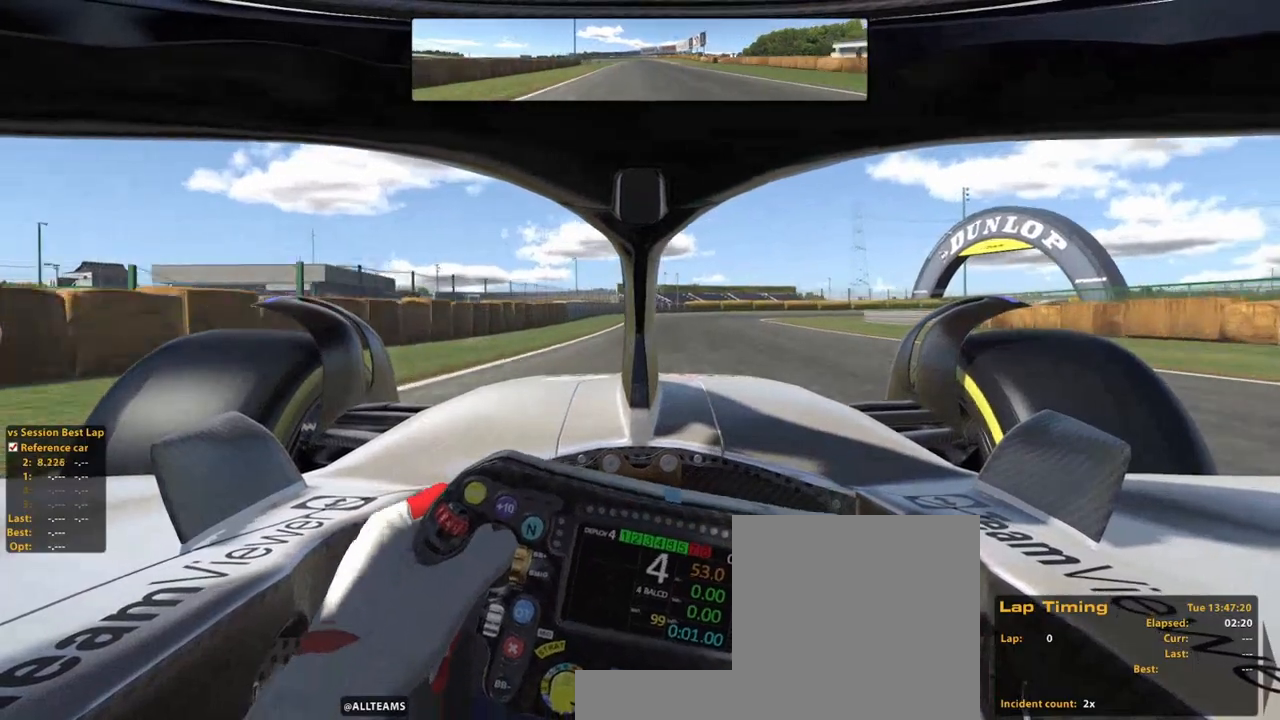
{"dt_ms": 500, "buttons": ["R2"], "left_stick": "up", "right_stick": "center", "events": []}
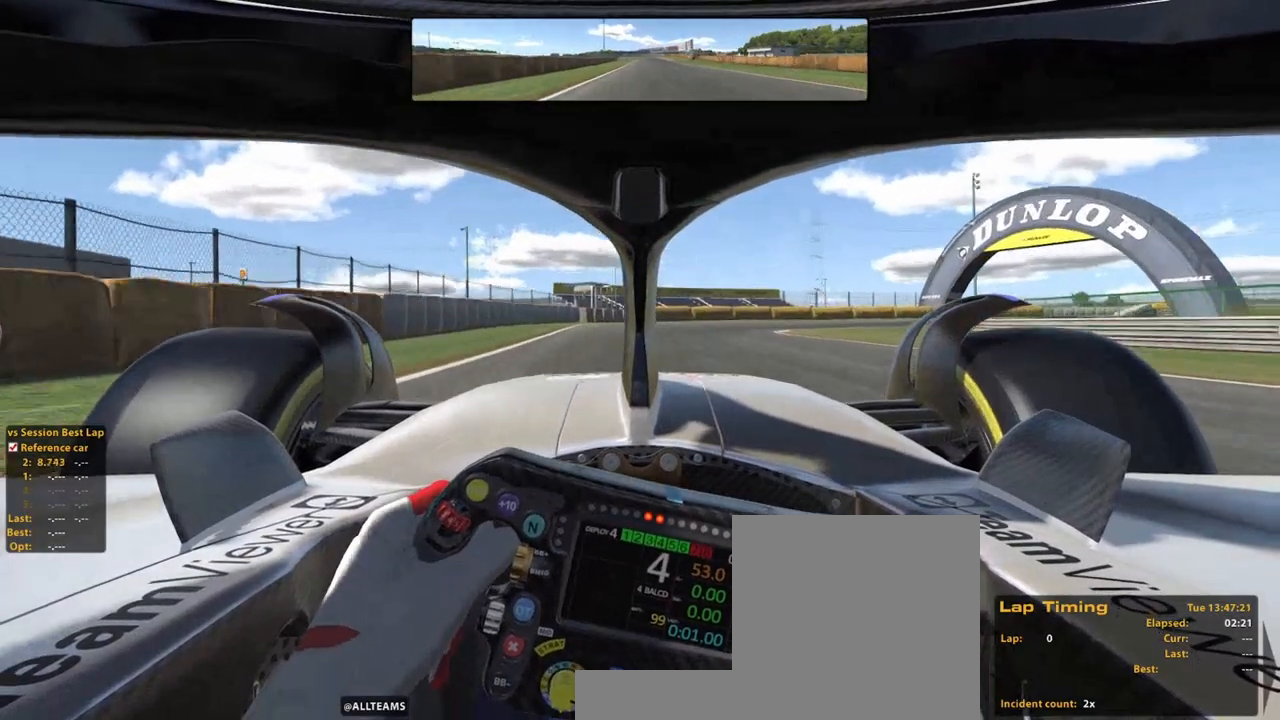
{"dt_ms": 500, "buttons": [], "left_stick": "up-right", "right_stick": "center", "events": [[180, "left_stick", "up-right"], [320, "R2", "up"]]}
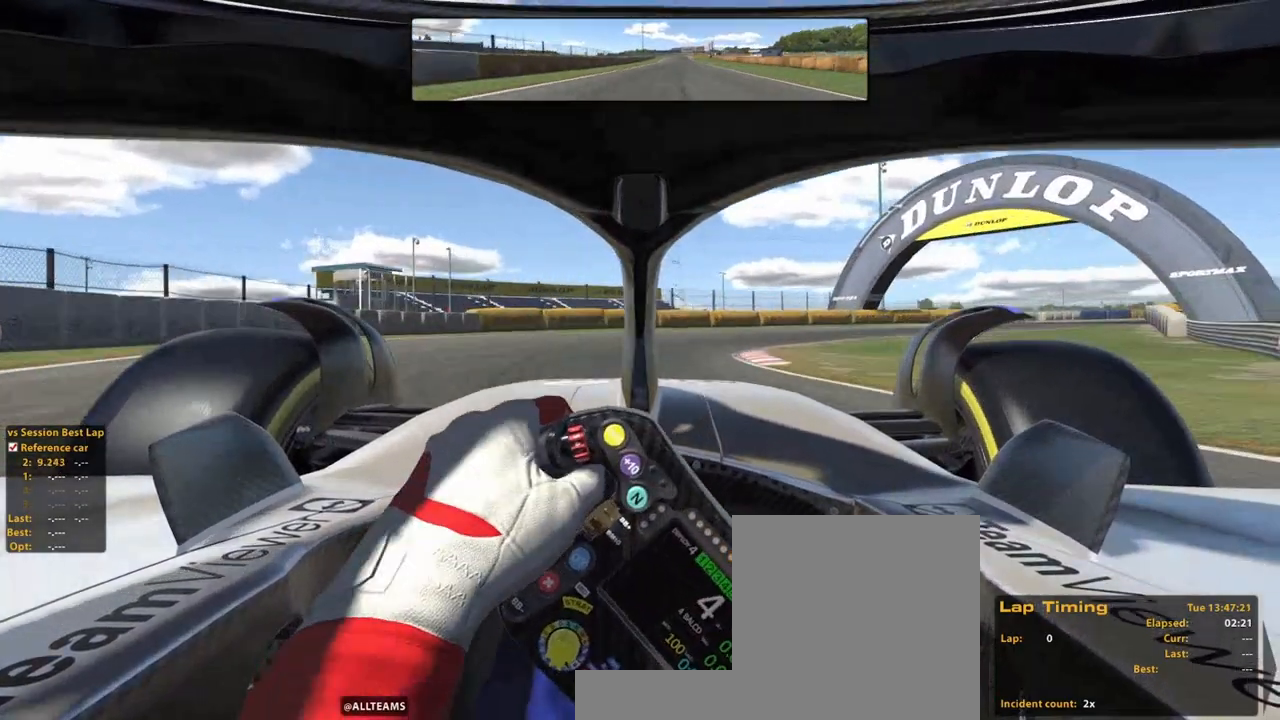
{"dt_ms": 500, "buttons": ["R2"], "left_stick": "up-right", "right_stick": "center", "events": [[220, "R2", "down"]]}
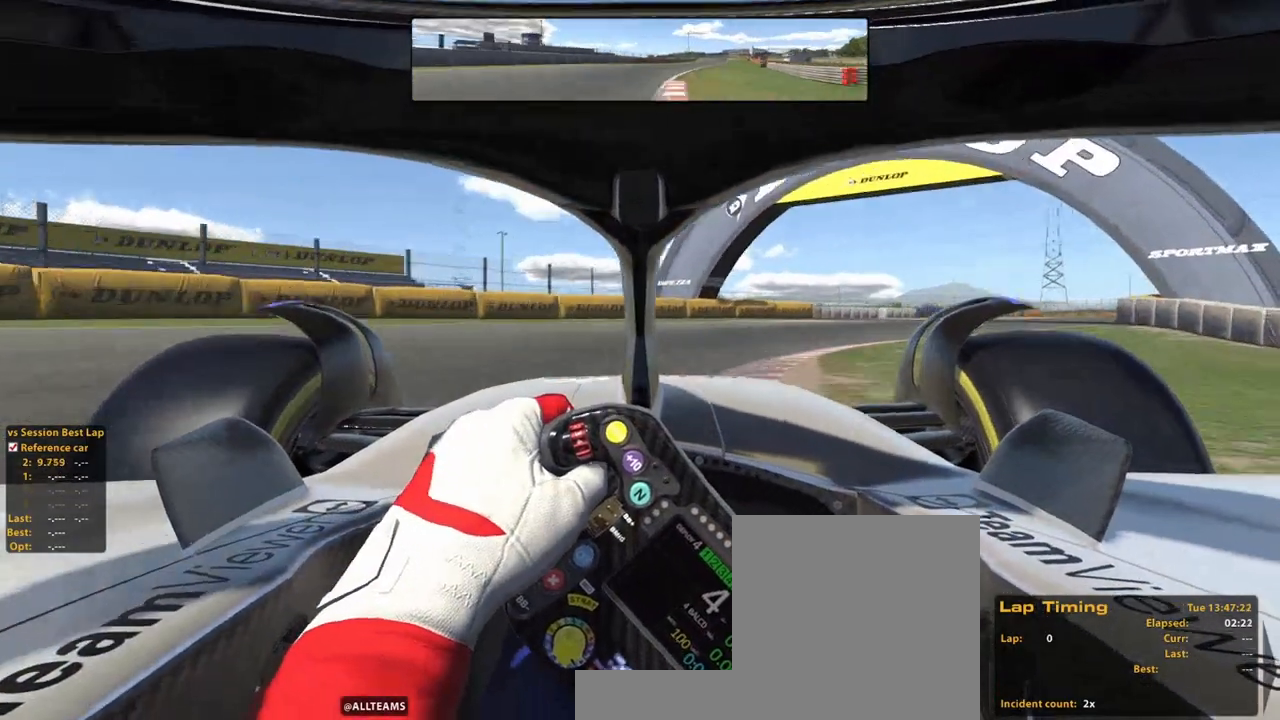
{"dt_ms": 500, "buttons": ["R2"], "left_stick": "up-right", "right_stick": "center", "events": []}
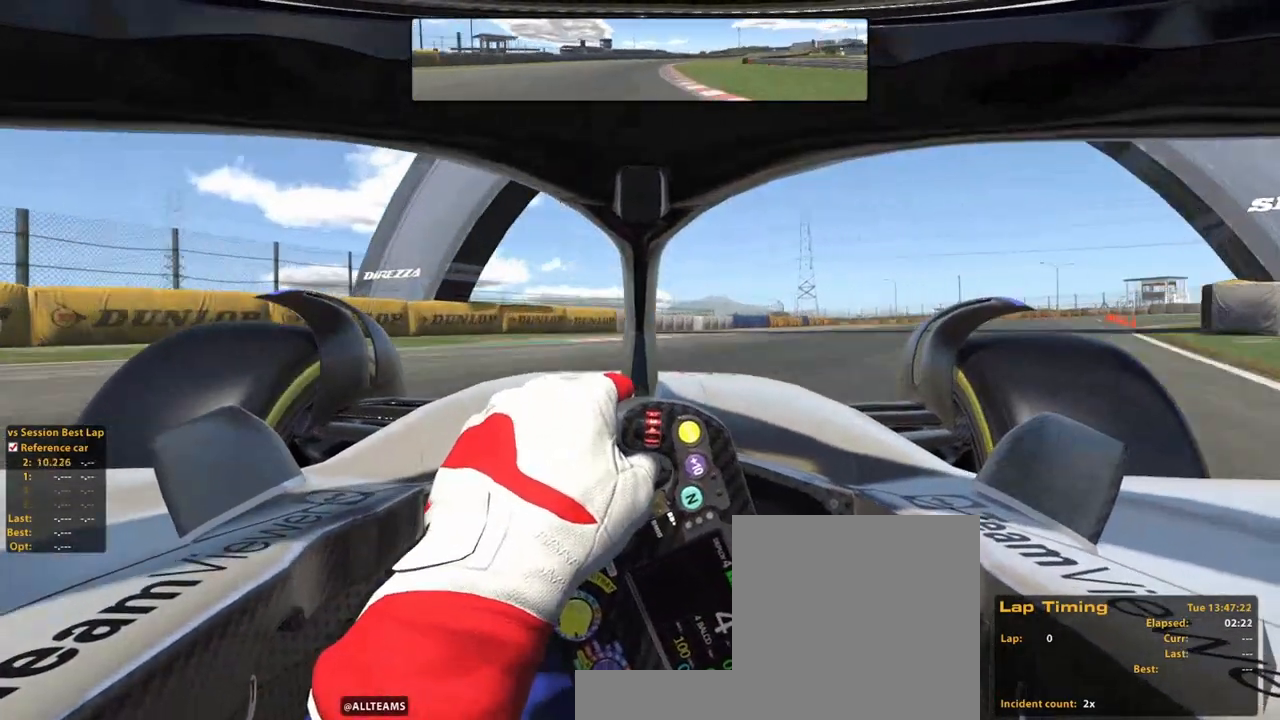
{"dt_ms": 500, "buttons": ["R2"], "left_stick": "up-right", "right_stick": "center", "events": []}
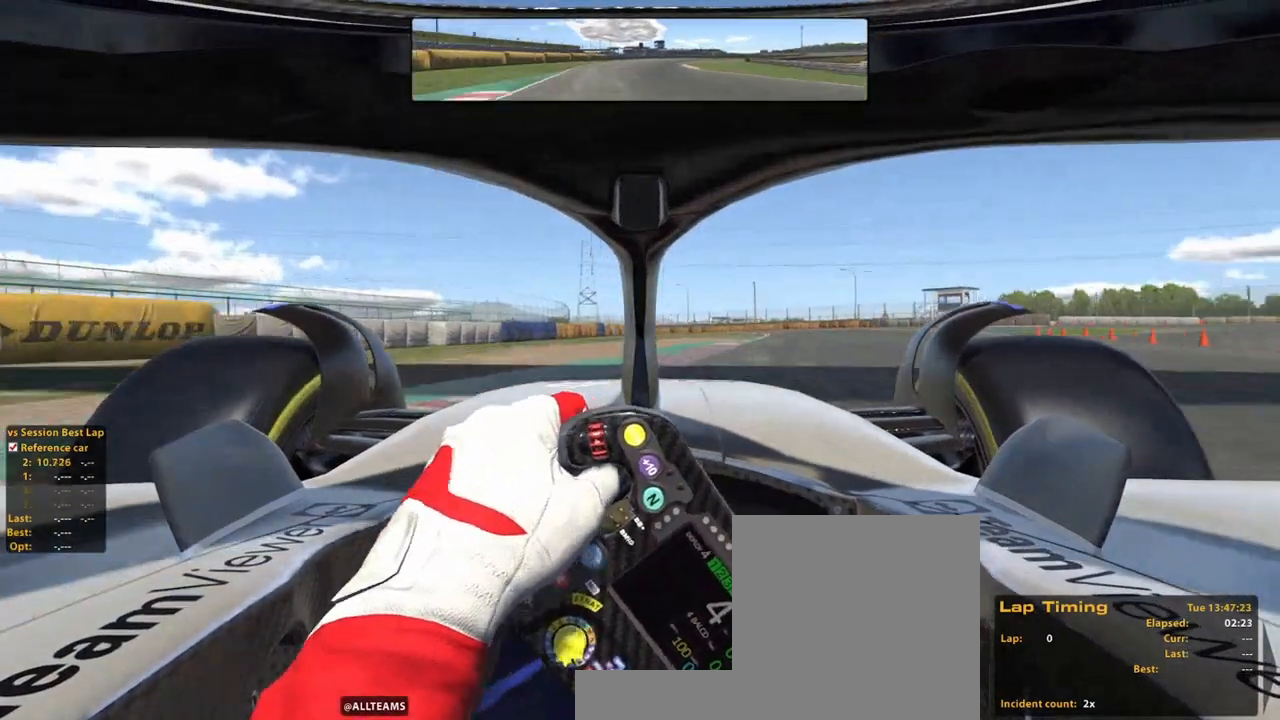
{"dt_ms": 500, "buttons": ["R2"], "left_stick": "up", "right_stick": "center", "events": [[400, "left_stick", "up"]]}
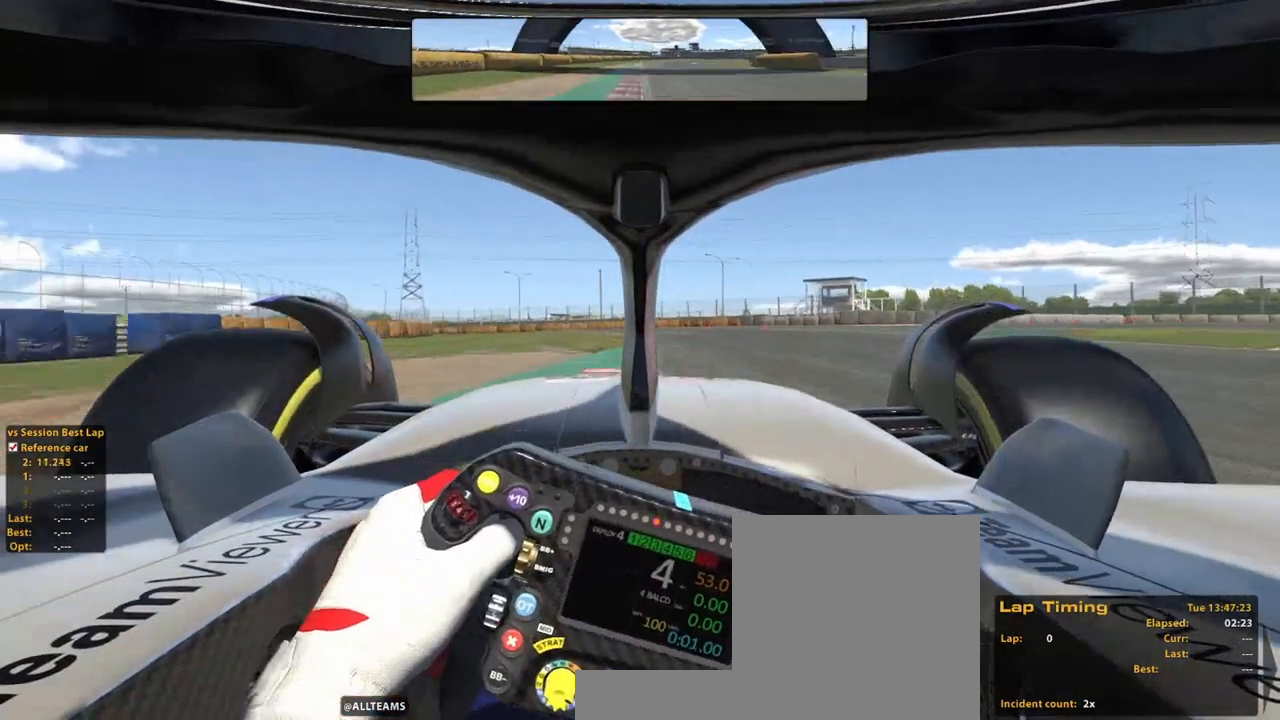
{"dt_ms": 500, "buttons": ["R2"], "left_stick": "up-left", "right_stick": "center", "events": [[400, "left_stick", "up-left"]]}
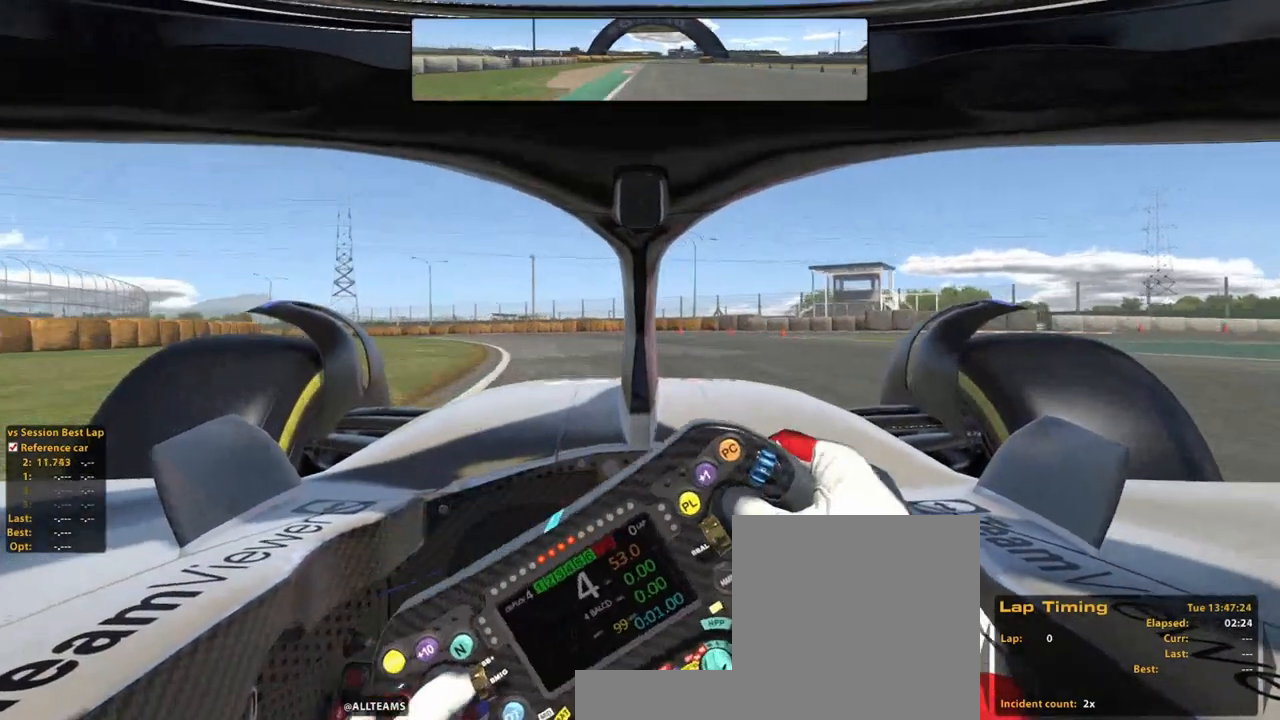
{"dt_ms": 500, "buttons": ["R2"], "left_stick": "up", "right_stick": "center", "events": [[400, "left_stick", "up"]]}
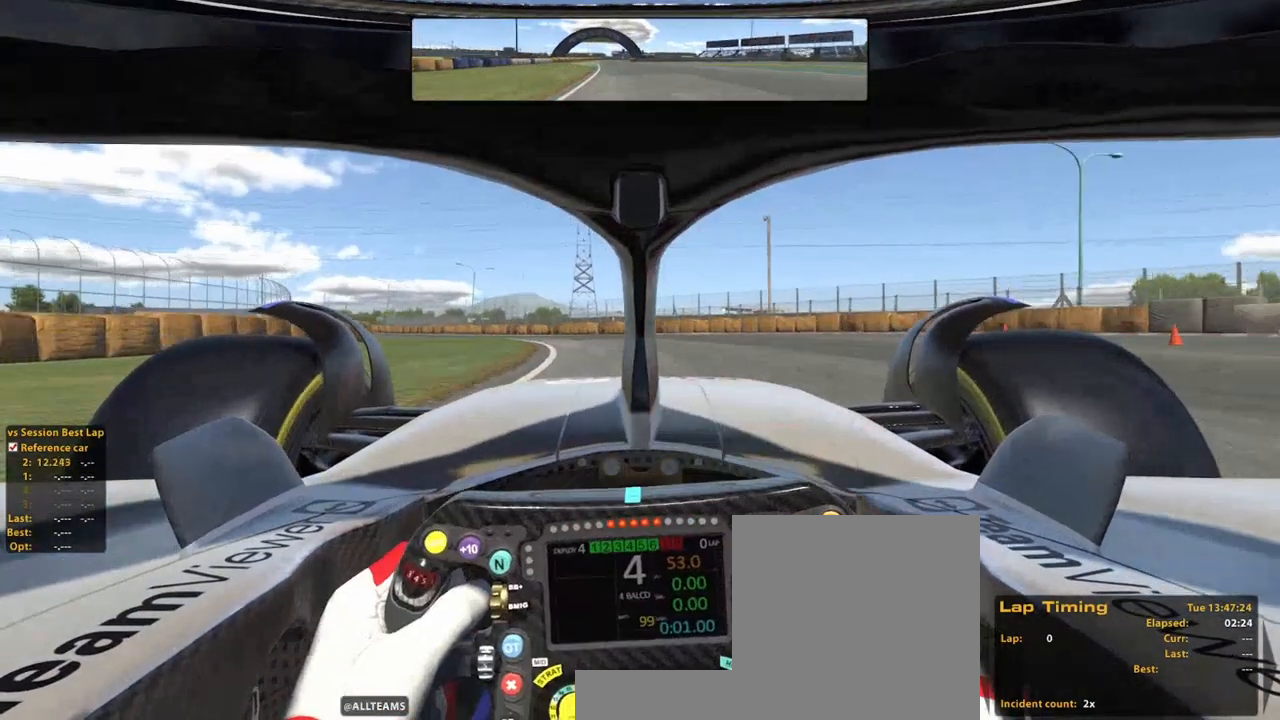
{"dt_ms": 500, "buttons": ["R2"], "left_stick": "up-left", "right_stick": "center", "events": [[60, "left_stick", "up-left"]]}
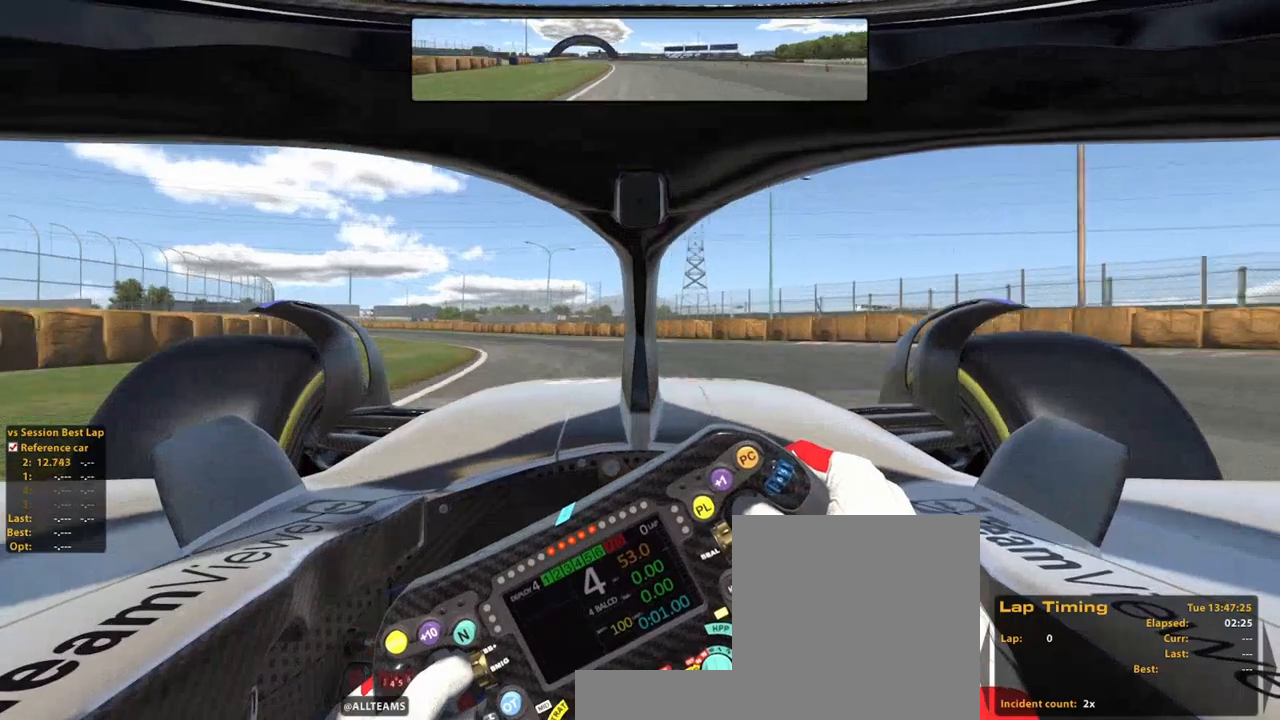
{"dt_ms": 500, "buttons": ["R2"], "left_stick": "up-left", "right_stick": "center", "events": [[140, "A", "down"], [300, "A", "up"]]}
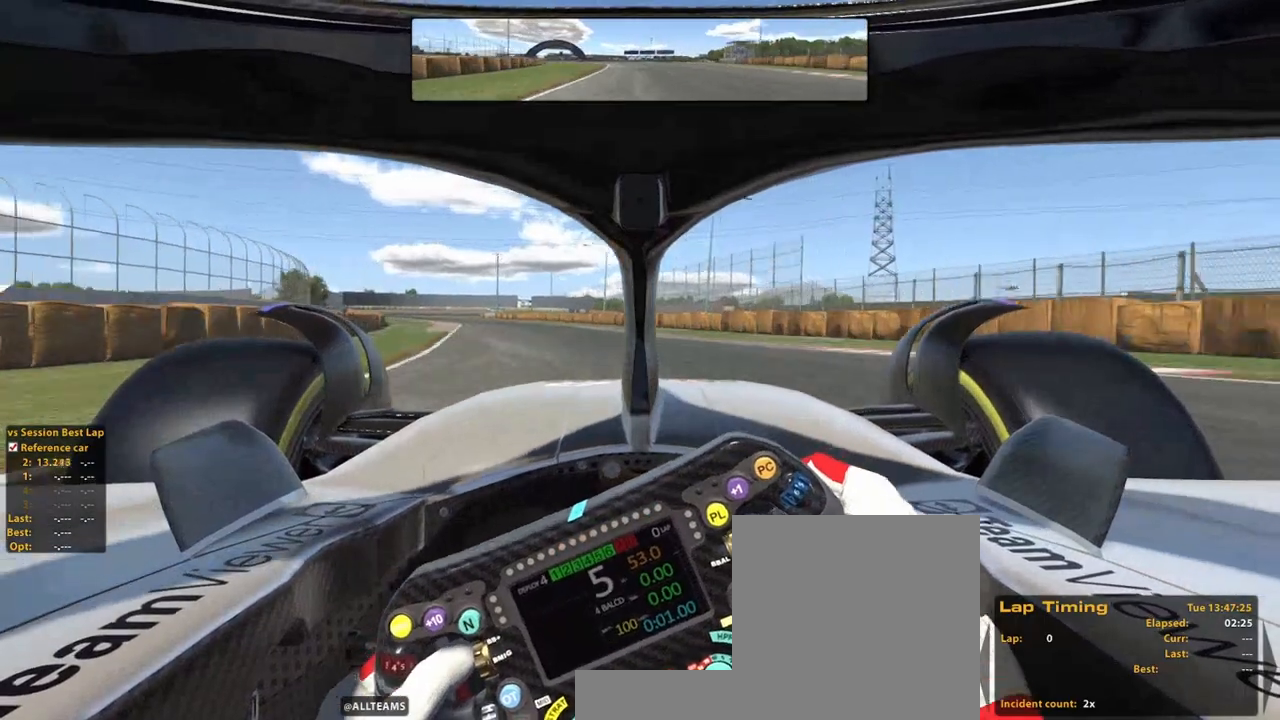
{"dt_ms": 500, "buttons": ["R2"], "left_stick": "up-left", "right_stick": "center", "events": []}
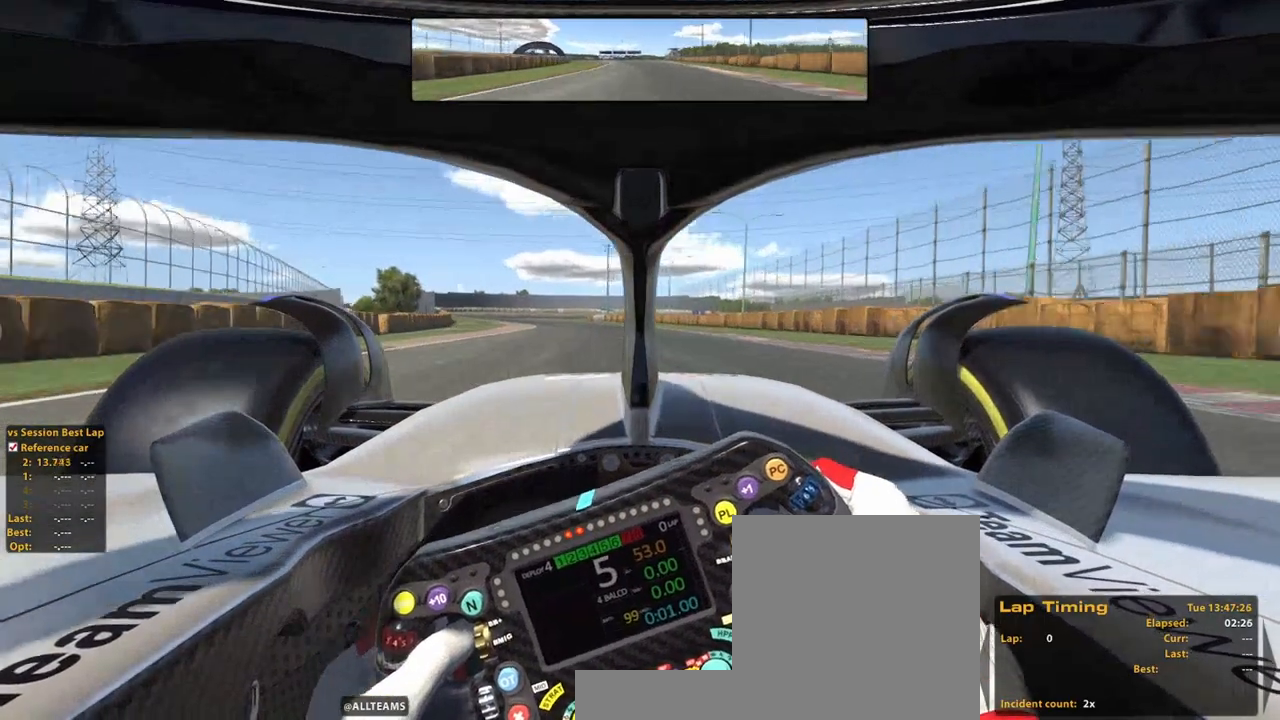
{"dt_ms": 1000, "buttons": ["R2"], "left_stick": "up", "right_stick": "center"}
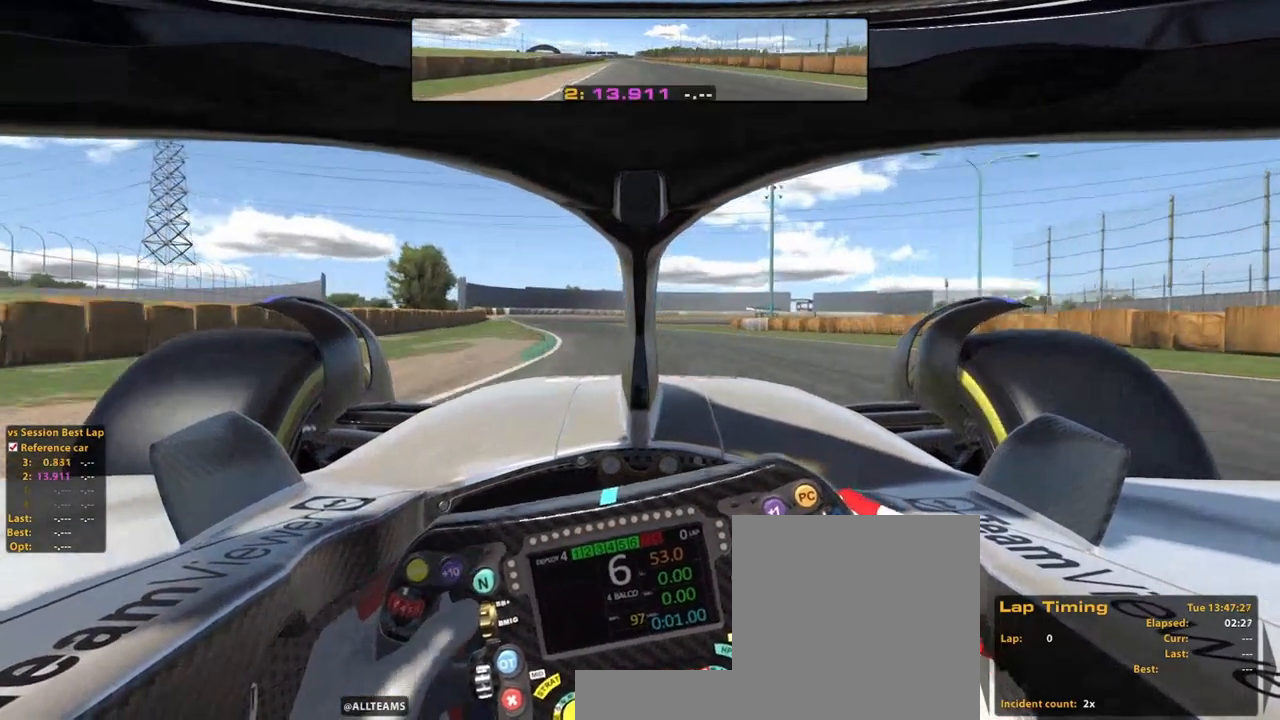
{"dt_ms": 500, "buttons": ["R2"], "left_stick": "up", "right_stick": "center", "events": []}
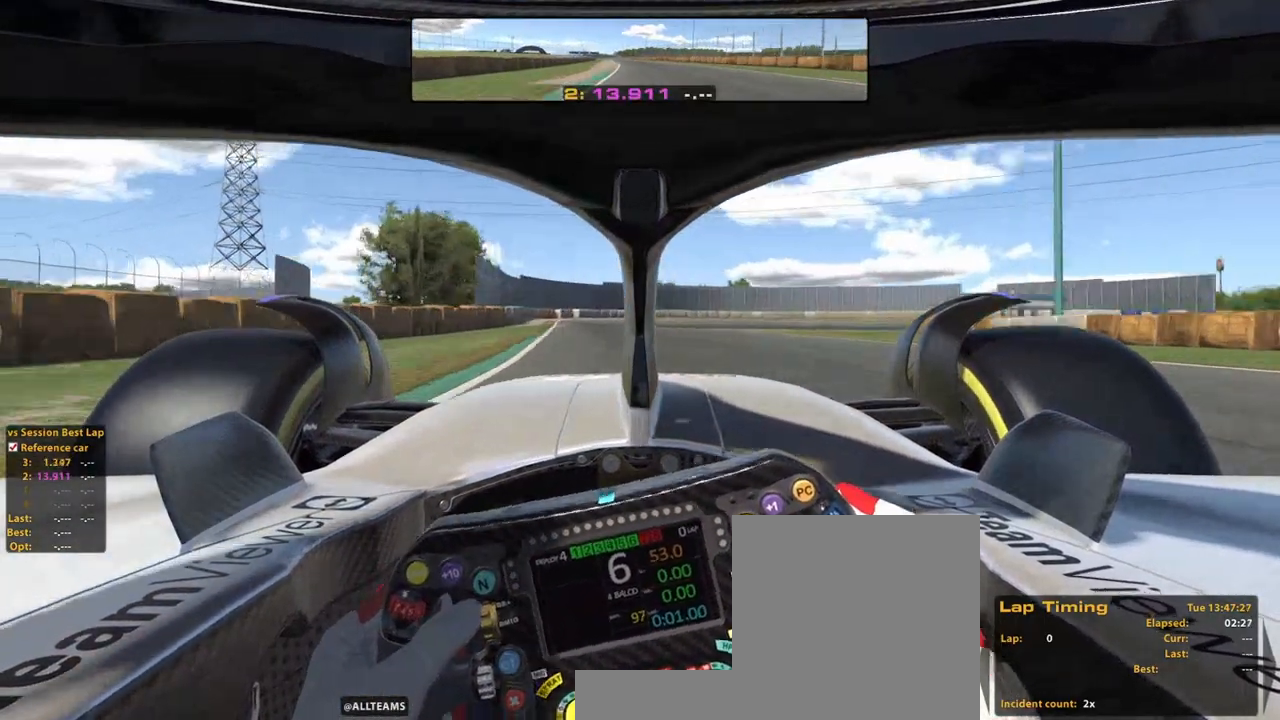
{"dt_ms": 500, "buttons": ["L2"], "left_stick": "up", "right_stick": "center", "events": [[80, "R2", "up"], [100, "L2", "down"], [220, "X", "down"], [320, "L2", "up"], [320, "X", "up"], [420, "L2", "down"], [420, "X", "down"], [480, "X", "up"]]}
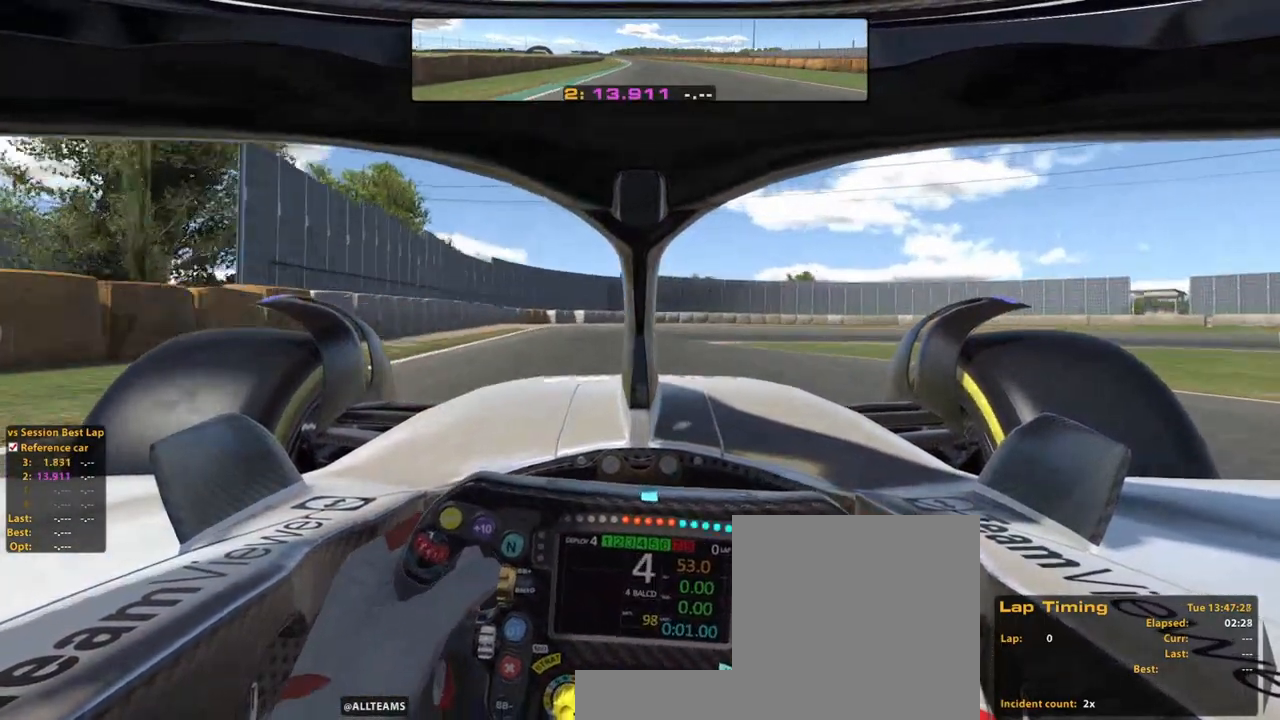
{"dt_ms": 500, "buttons": ["L2"], "left_stick": "up", "right_stick": "center", "events": [[80, "X", "down"], [100, "X", "up"], [180, "X", "down"], [320, "X", "up"]]}
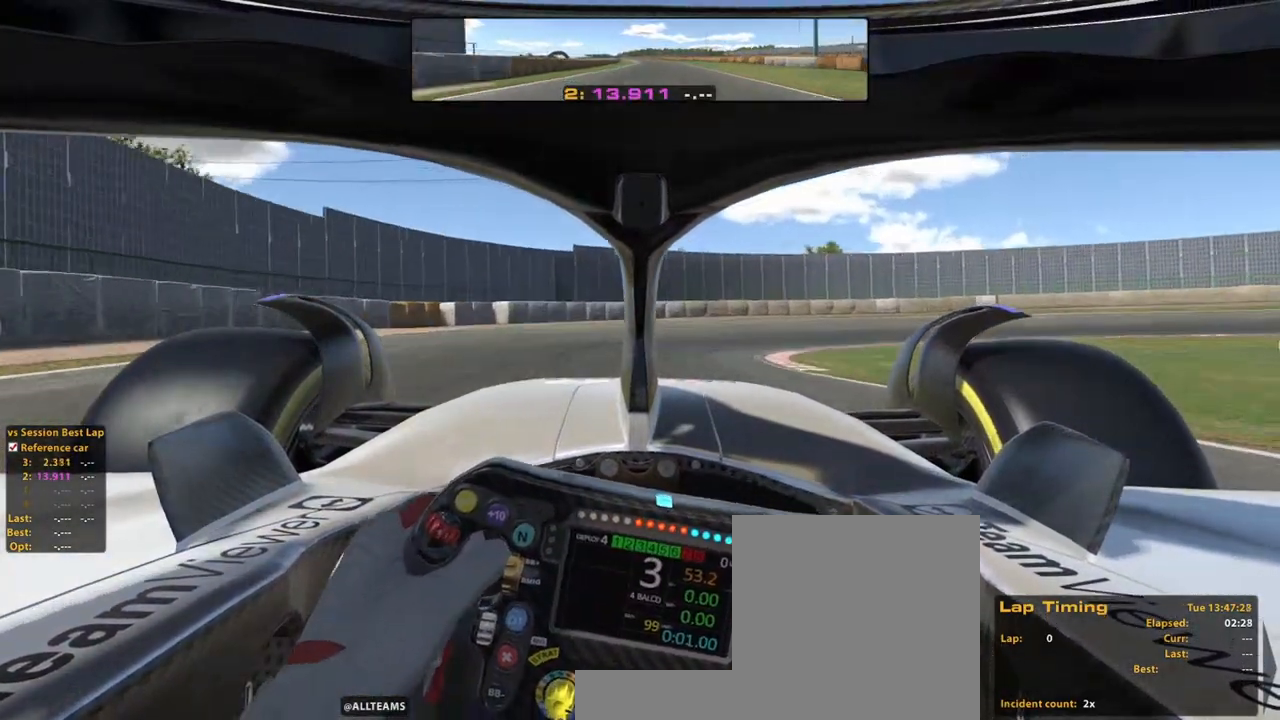
{"dt_ms": 500, "buttons": ["X"], "left_stick": "up-right", "right_stick": "center", "events": [[400, "left_stick", "up-right"], [480, "L2", "up"], [480, "X", "down"]]}
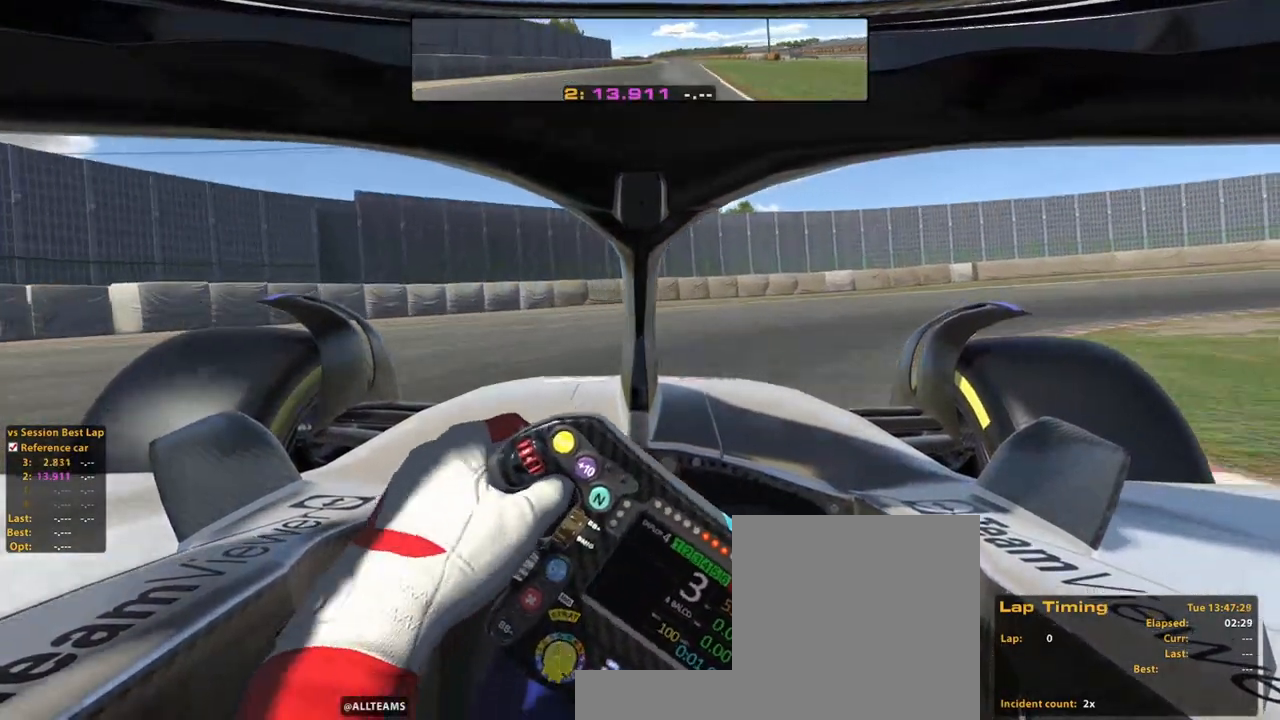
{"dt_ms": 500, "buttons": [], "left_stick": "up-right", "right_stick": "center", "events": [[80, "X", "up"]]}
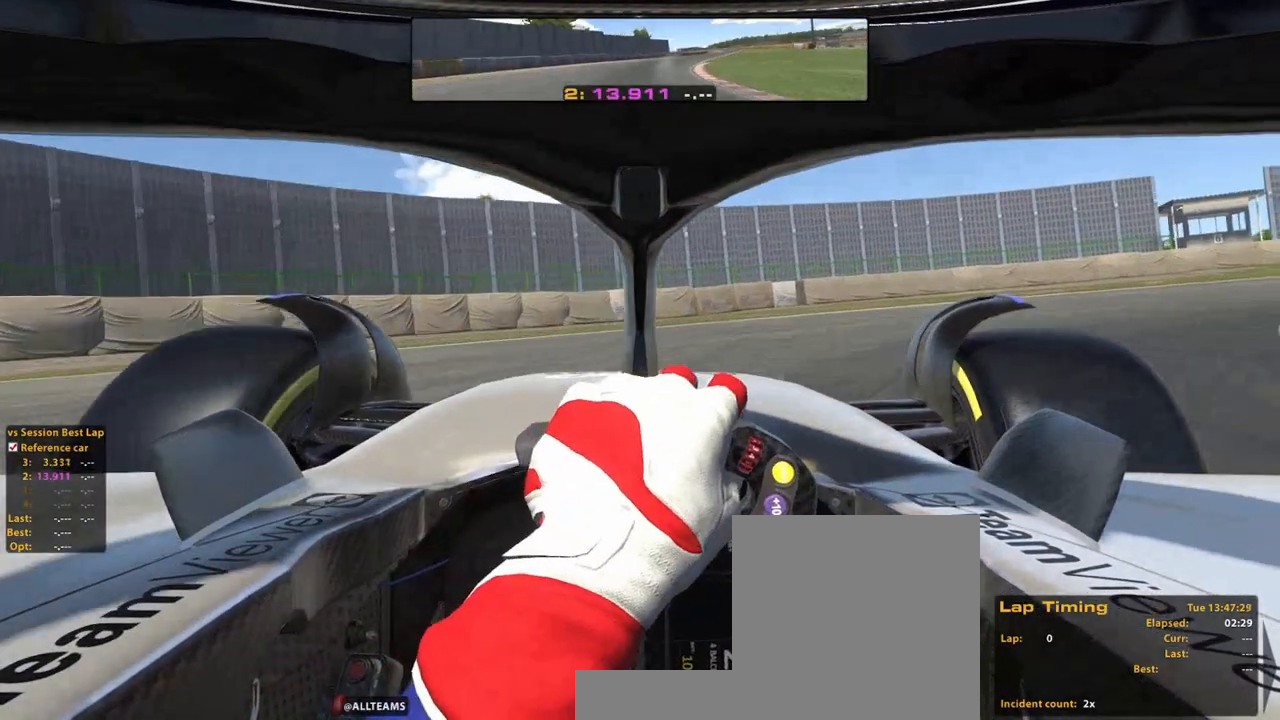
{"dt_ms": 500, "buttons": [], "left_stick": "right", "right_stick": "center"}
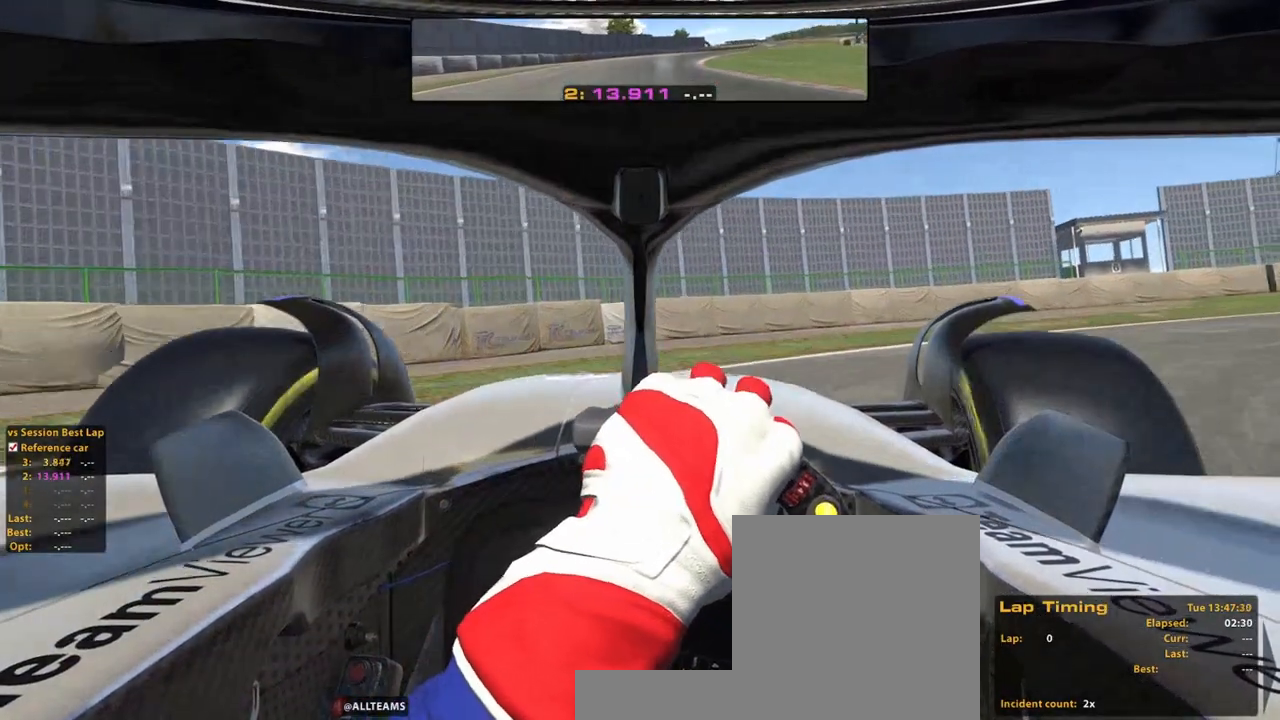
{"dt_ms": 500, "buttons": [], "left_stick": "right", "right_stick": "center", "events": [[340, "L2", "down"], [500, "L2", "up"]]}
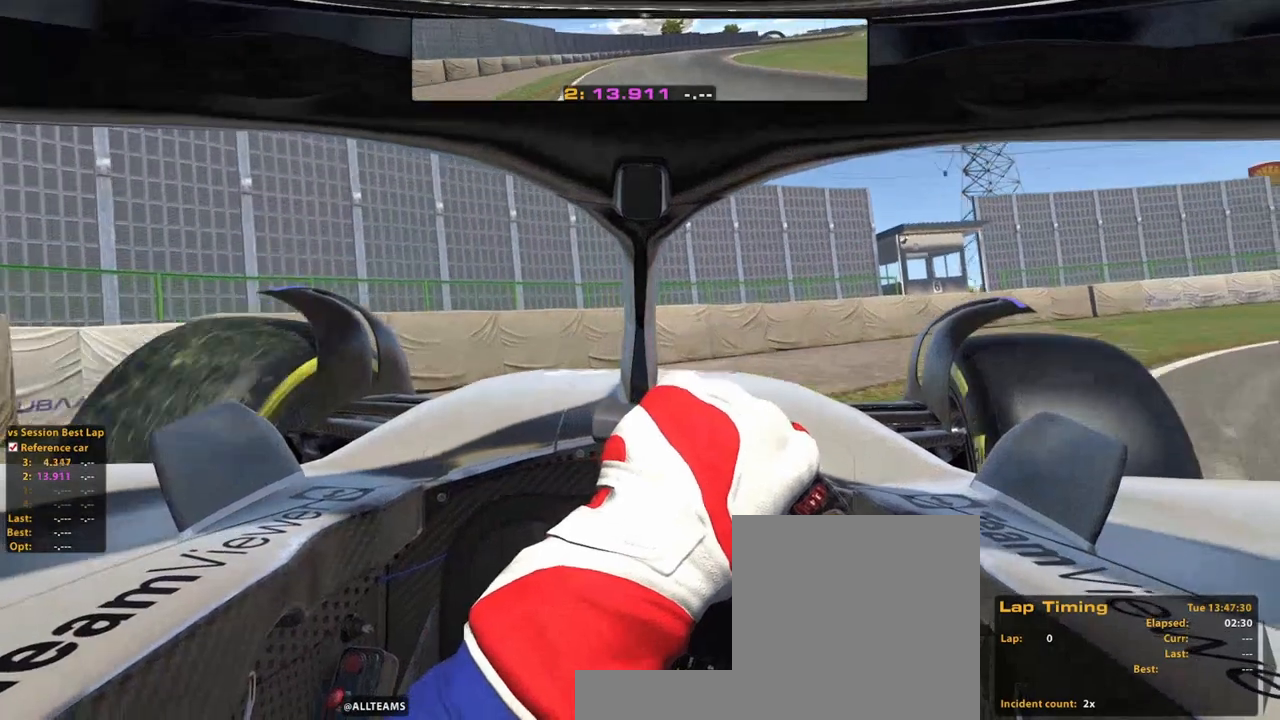
{"dt_ms": 500, "buttons": ["L2"], "left_stick": "right", "right_stick": "center", "events": [[400, "L2", "down"]]}
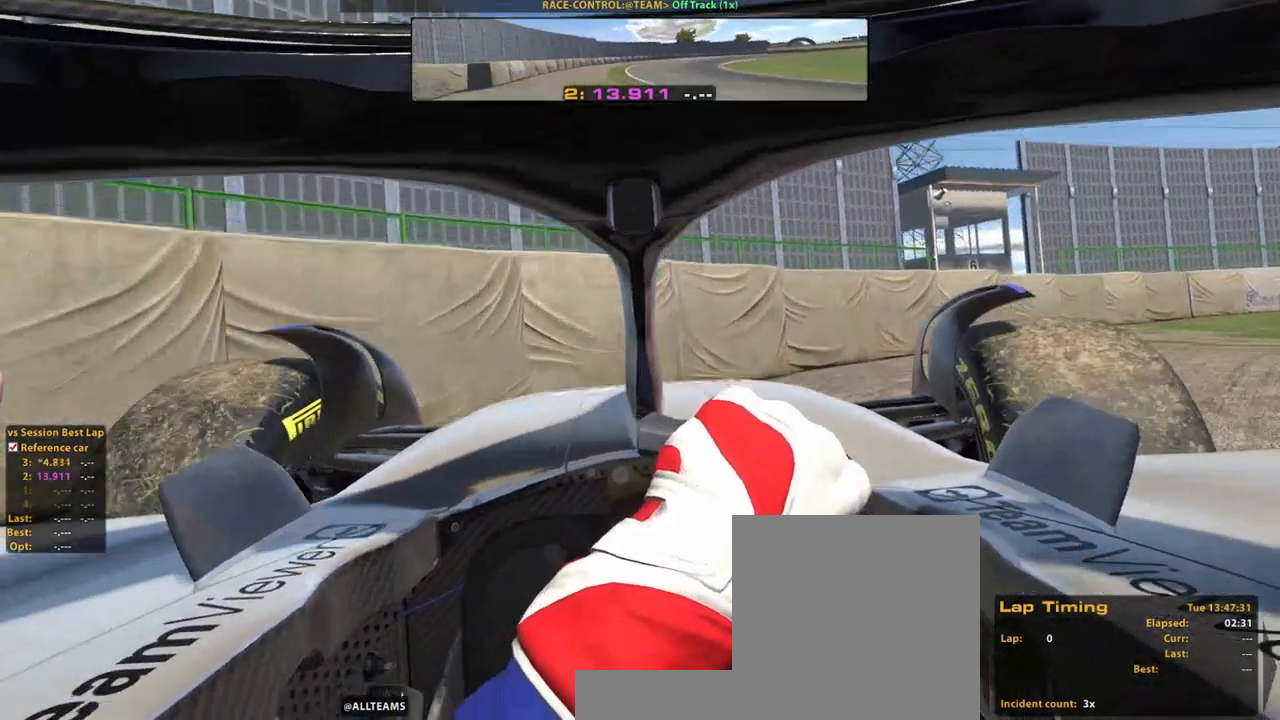
{"dt_ms": 500, "buttons": ["L2"], "left_stick": "center", "right_stick": "center", "events": [[80, "left_stick", "center"]]}
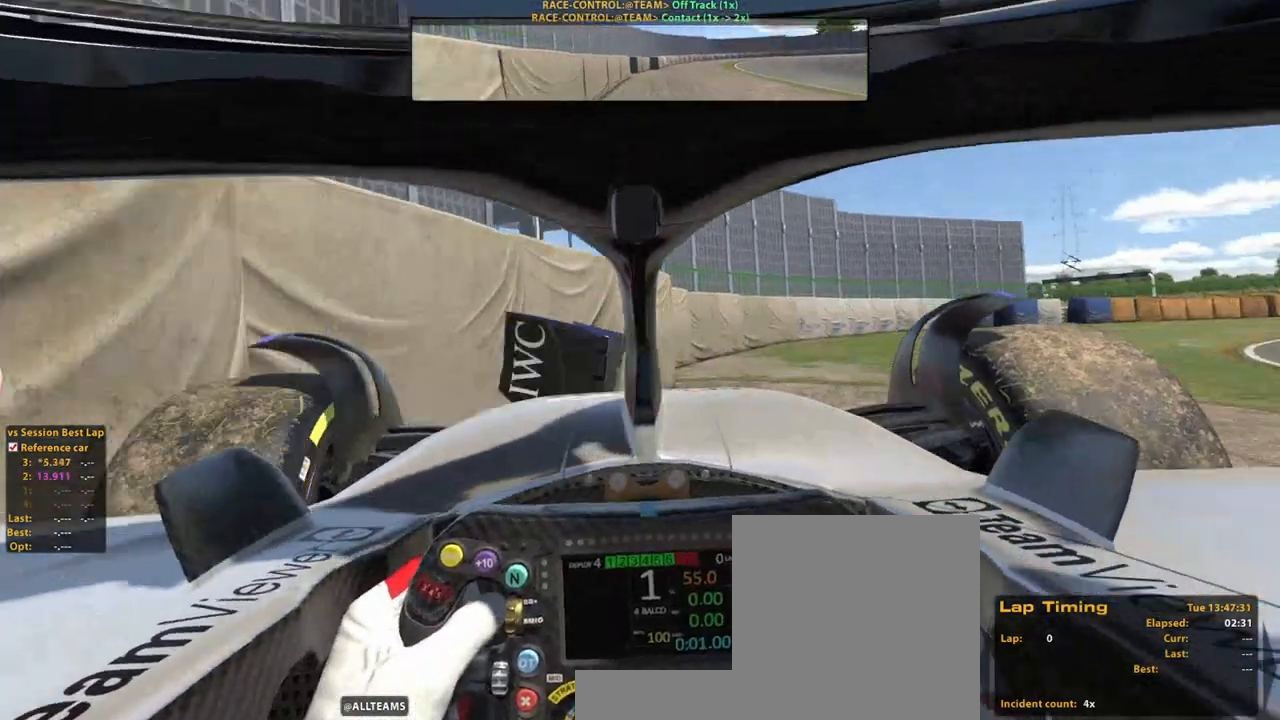
{"dt_ms": 500, "buttons": ["L2"], "left_stick": "center", "right_stick": "center", "events": []}
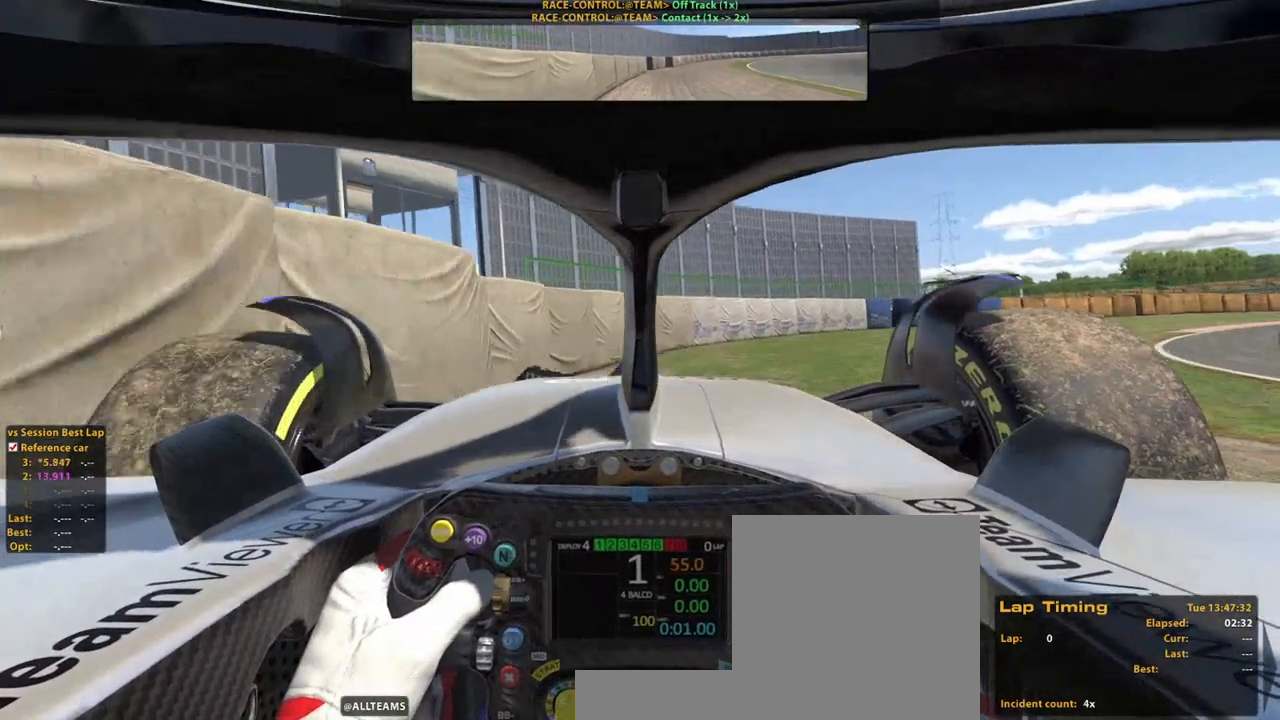
{"dt_ms": 500, "buttons": ["L2"], "left_stick": "up-right", "right_stick": "center", "events": [[420, "left_stick", "up-right"]]}
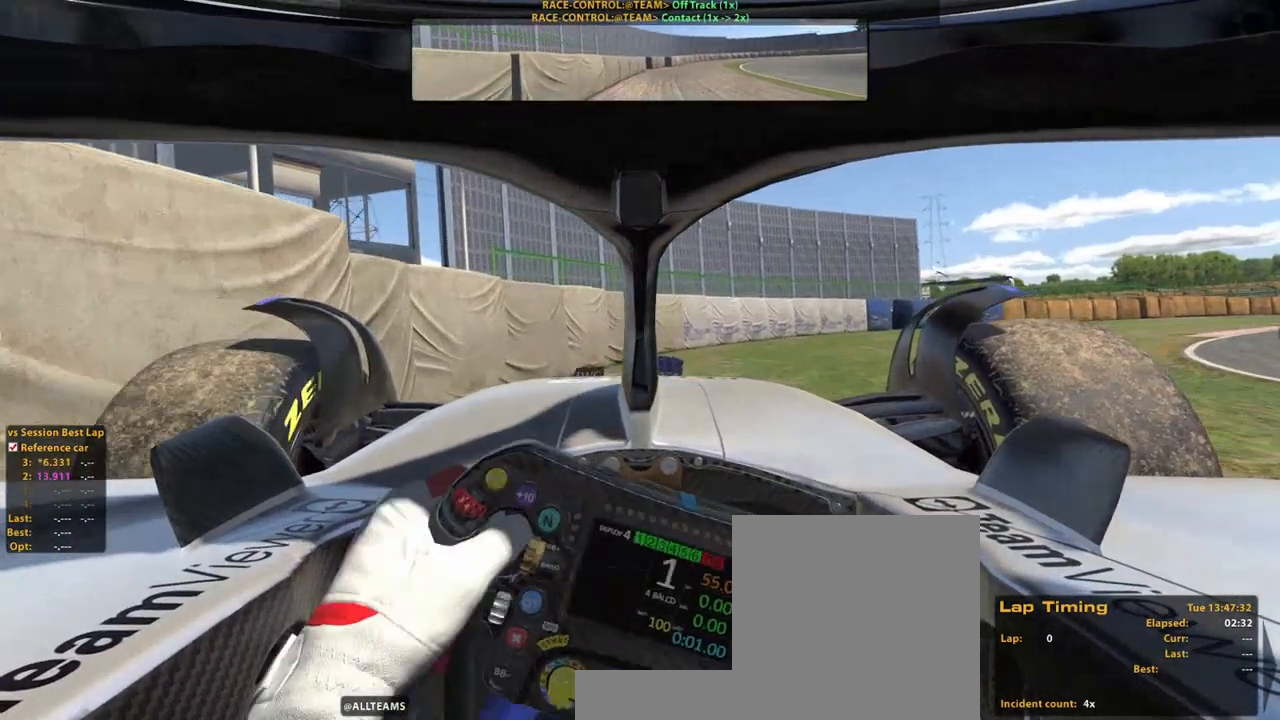
{"dt_ms": 500, "buttons": [], "left_stick": "center", "right_stick": "center", "events": [[80, "left_stick", "center"], [260, "L2", "up"]]}